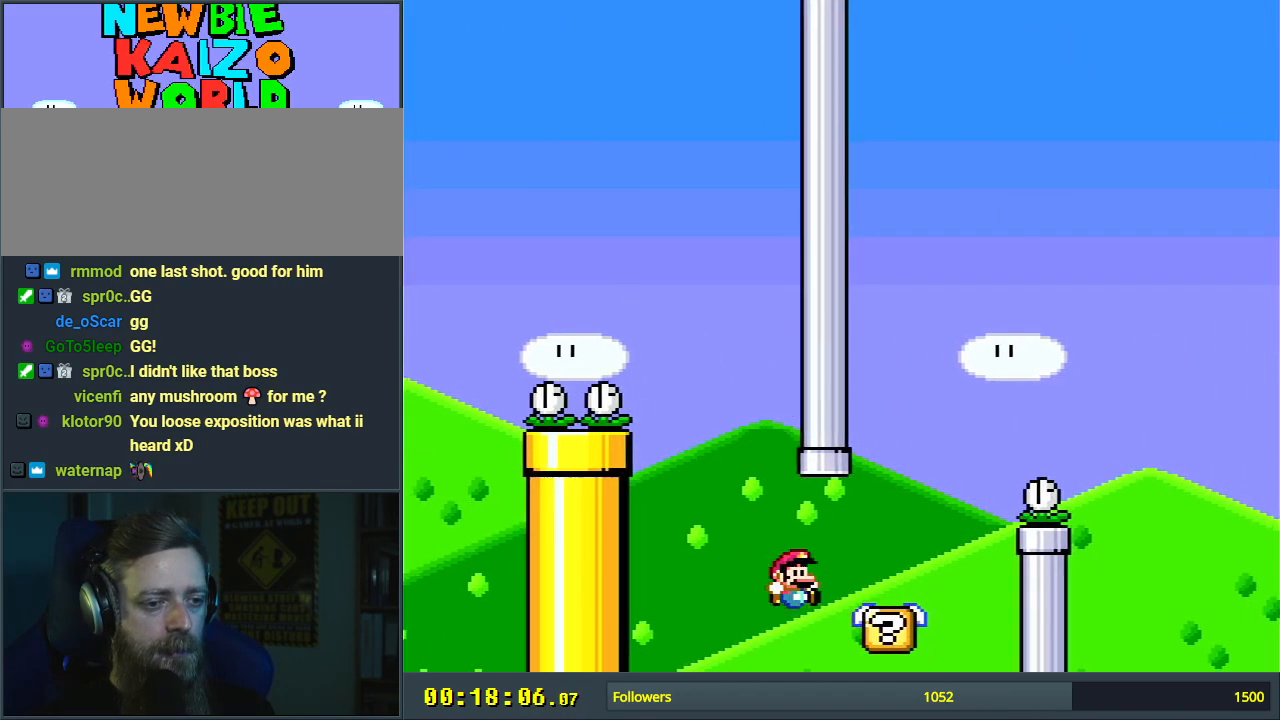
Gameplay with a controller (Nintendo layout); each line is a JSON object with the inputs held at the frame after it. "events" lists button and stick changes between this image and that frame as [ms after this image, input, new state], when the widget could be followed in between. Not read: L3 R3.
{"buttons": ["A"], "events": [[217, "DPAD_RIGHT", "up"], [233, "Y", "up"], [267, "B", "up"], [350, "A", "down"], [433, "A", "up"], [500, "A", "down"]]}
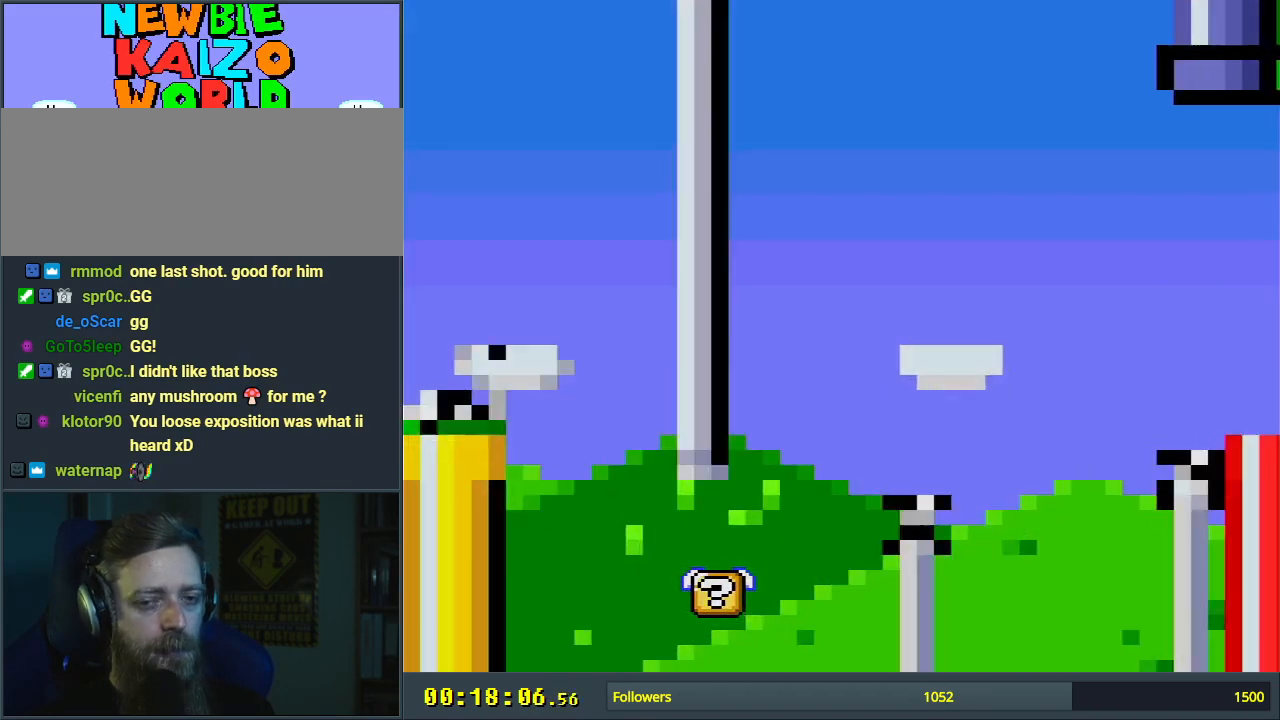
{"buttons": ["B"], "events": [[83, "A", "up"], [467, "B", "down"]]}
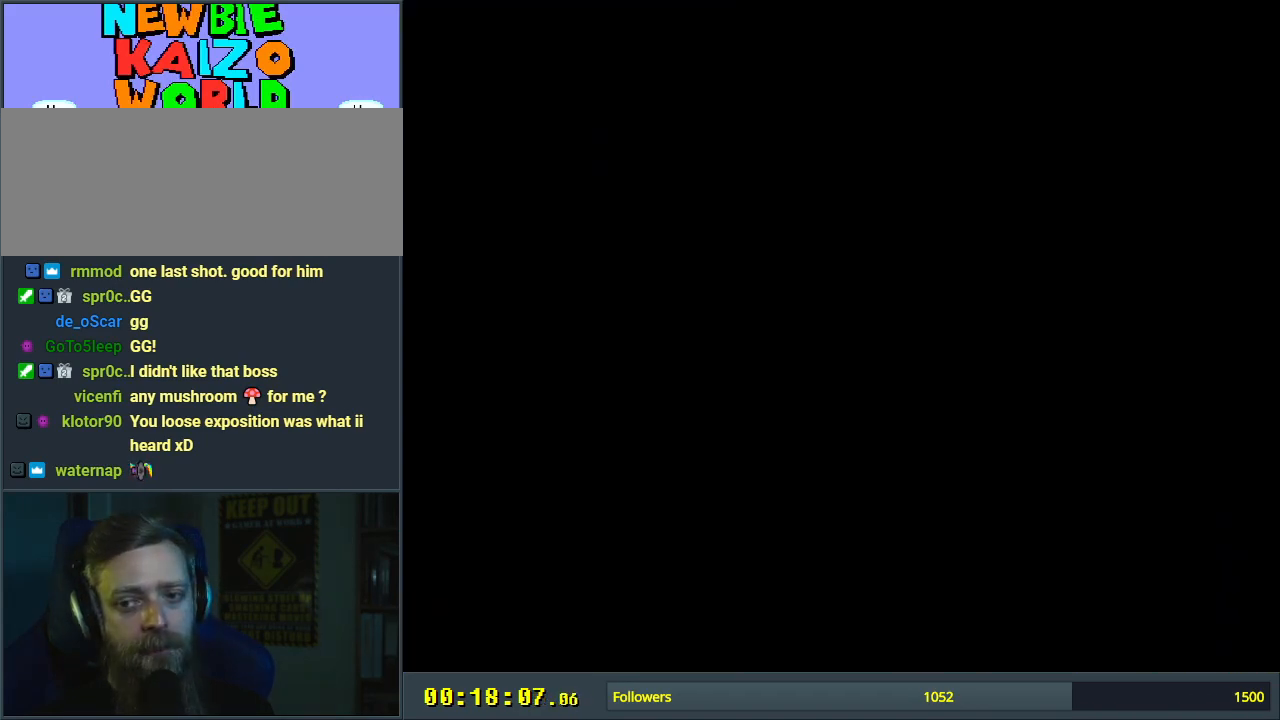
{"buttons": ["B", "Y"], "events": [[67, "Y", "down"]]}
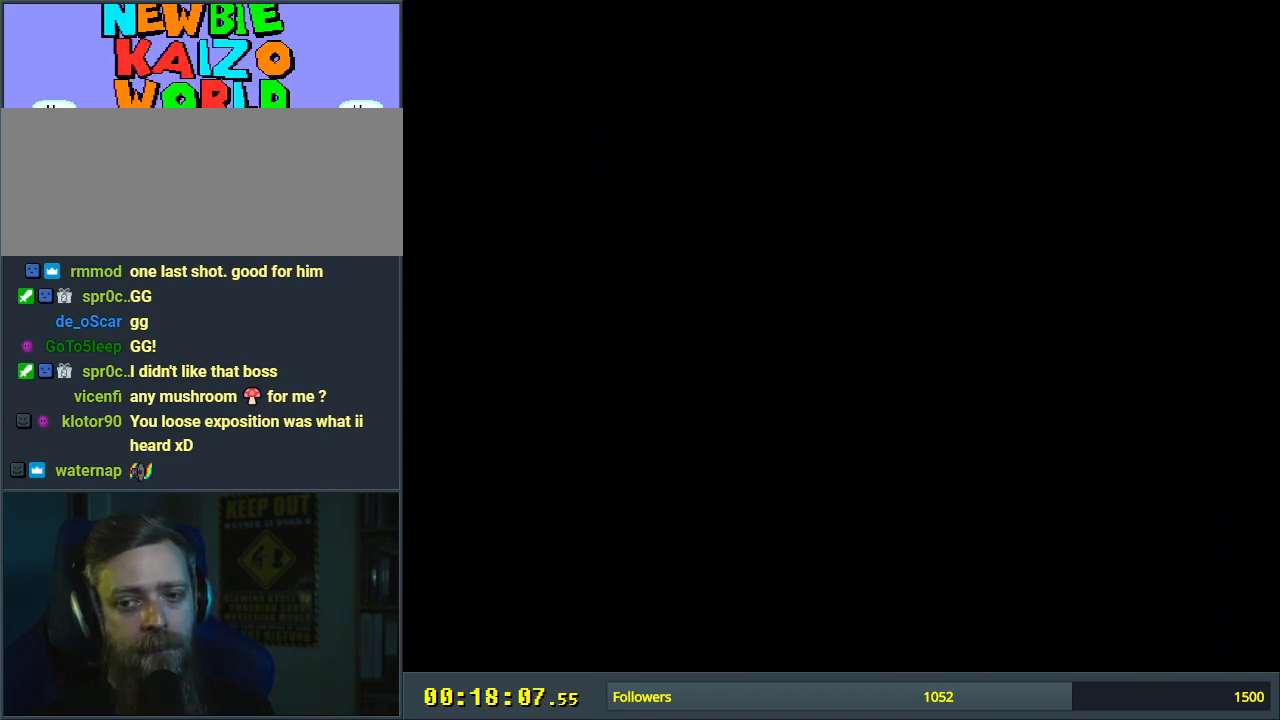
{"buttons": ["B", "Y"], "events": []}
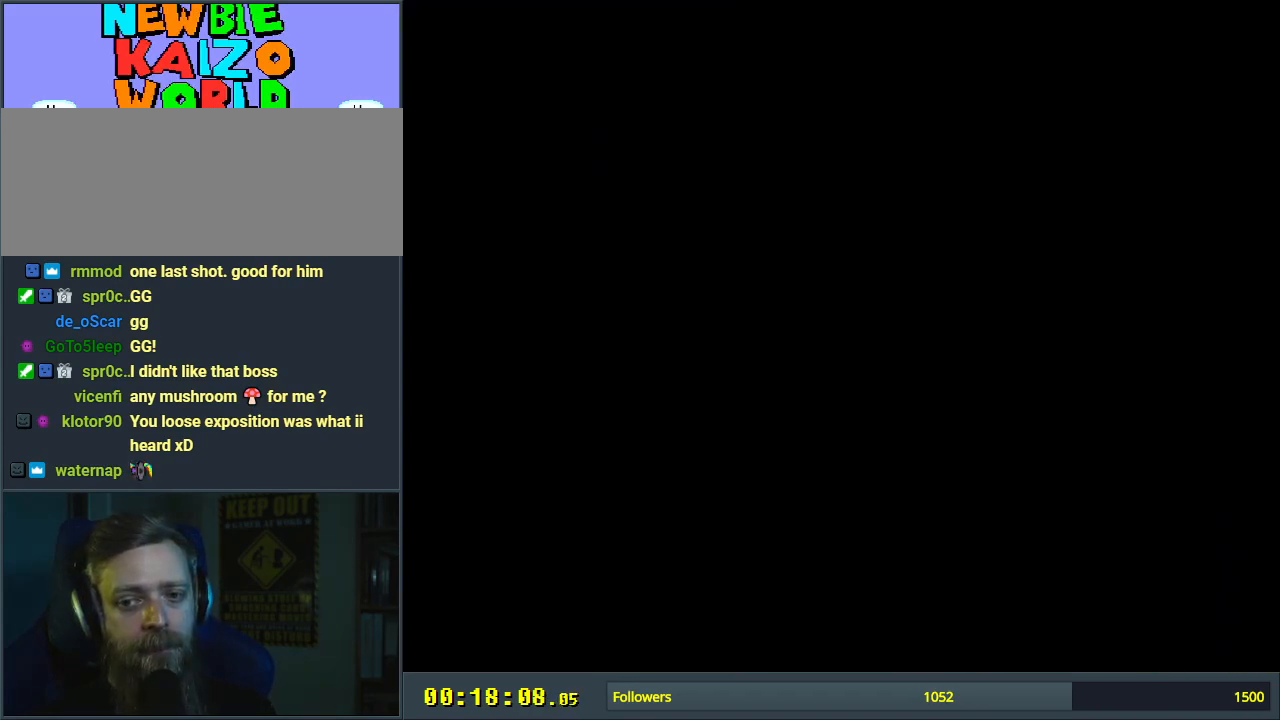
{"buttons": ["B", "Y"], "events": []}
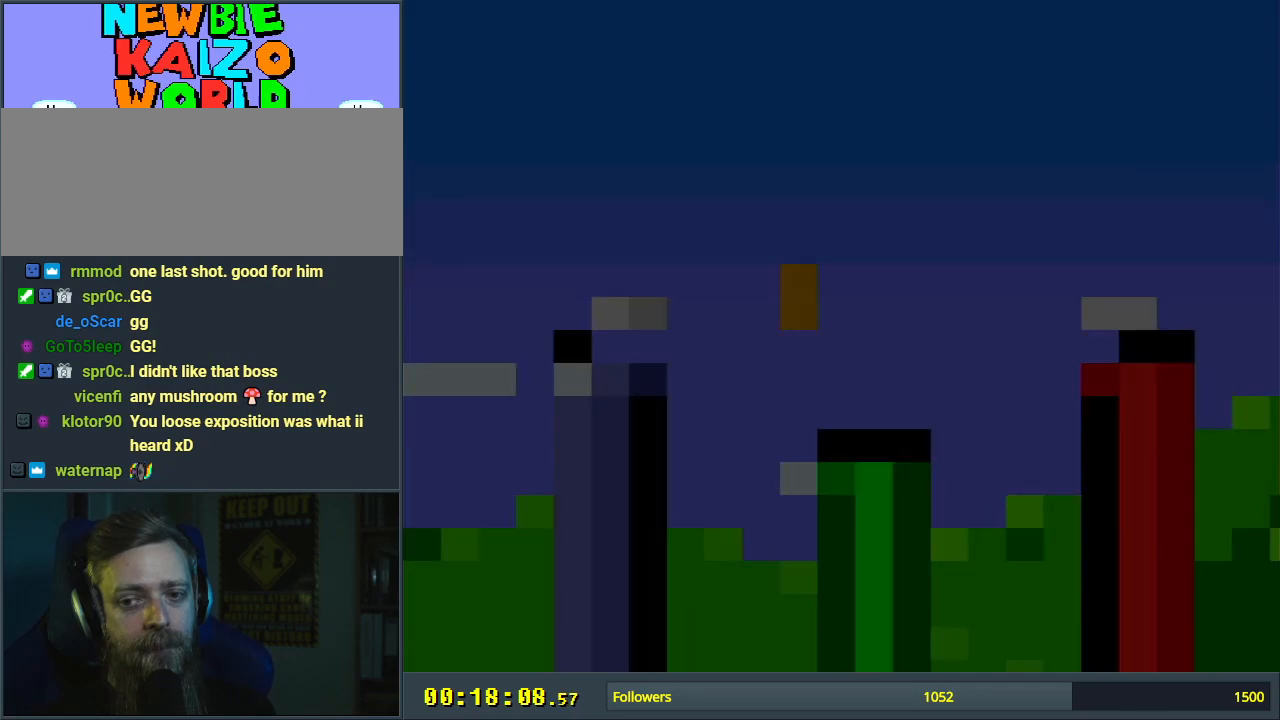
{"buttons": ["B", "Y"], "events": []}
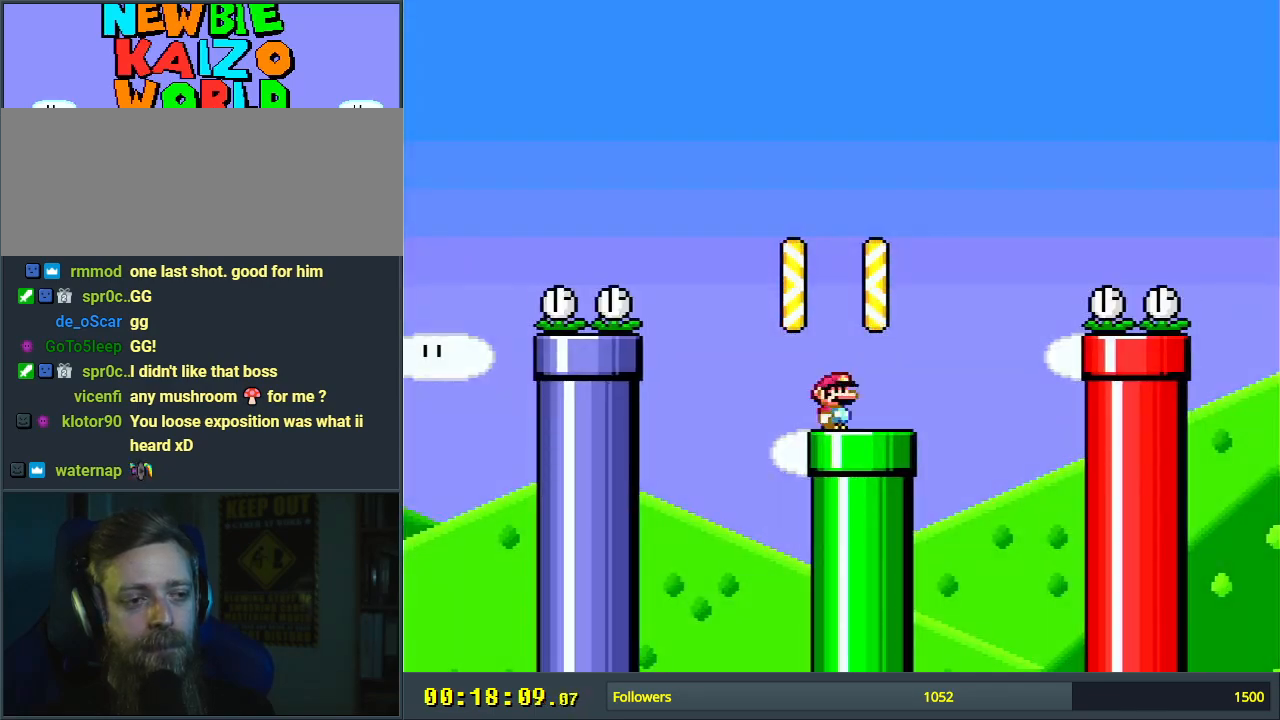
{"buttons": ["Y", "DPAD_RIGHT"], "events": [[117, "B", "up"], [167, "DPAD_RIGHT", "down"]]}
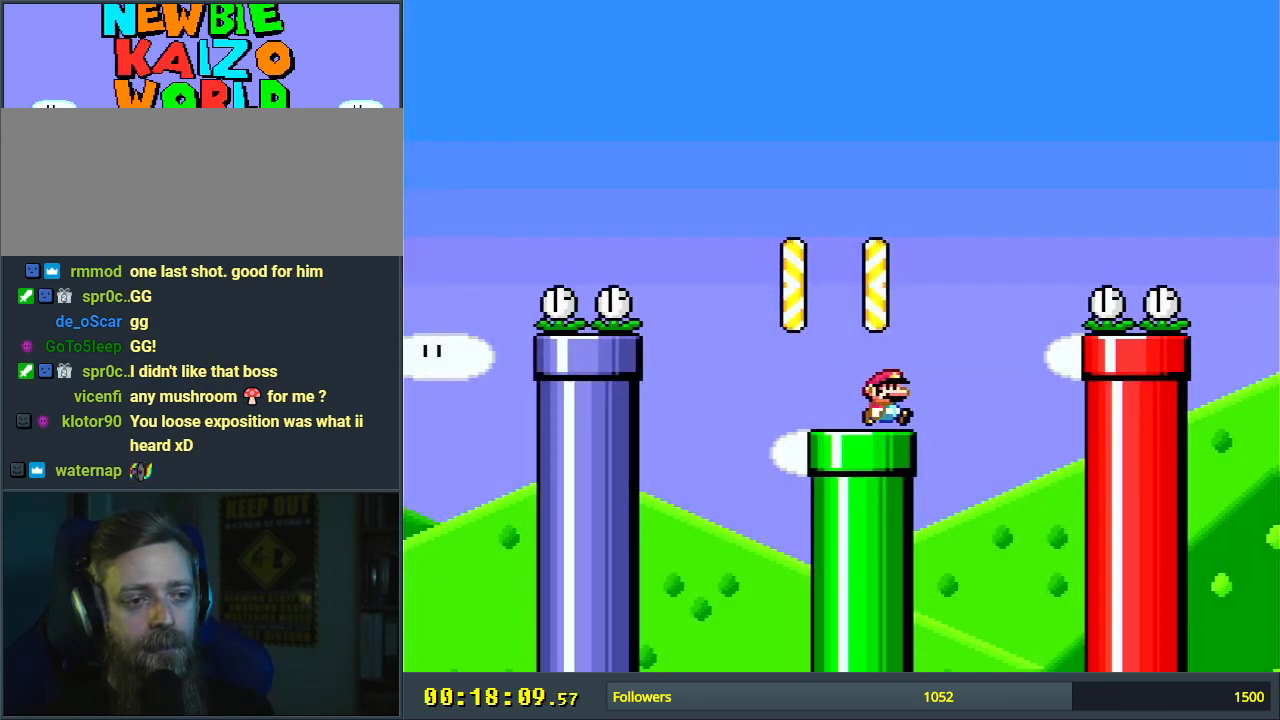
{"buttons": ["B", "Y", "DPAD_RIGHT"], "events": [[17, "B", "down"]]}
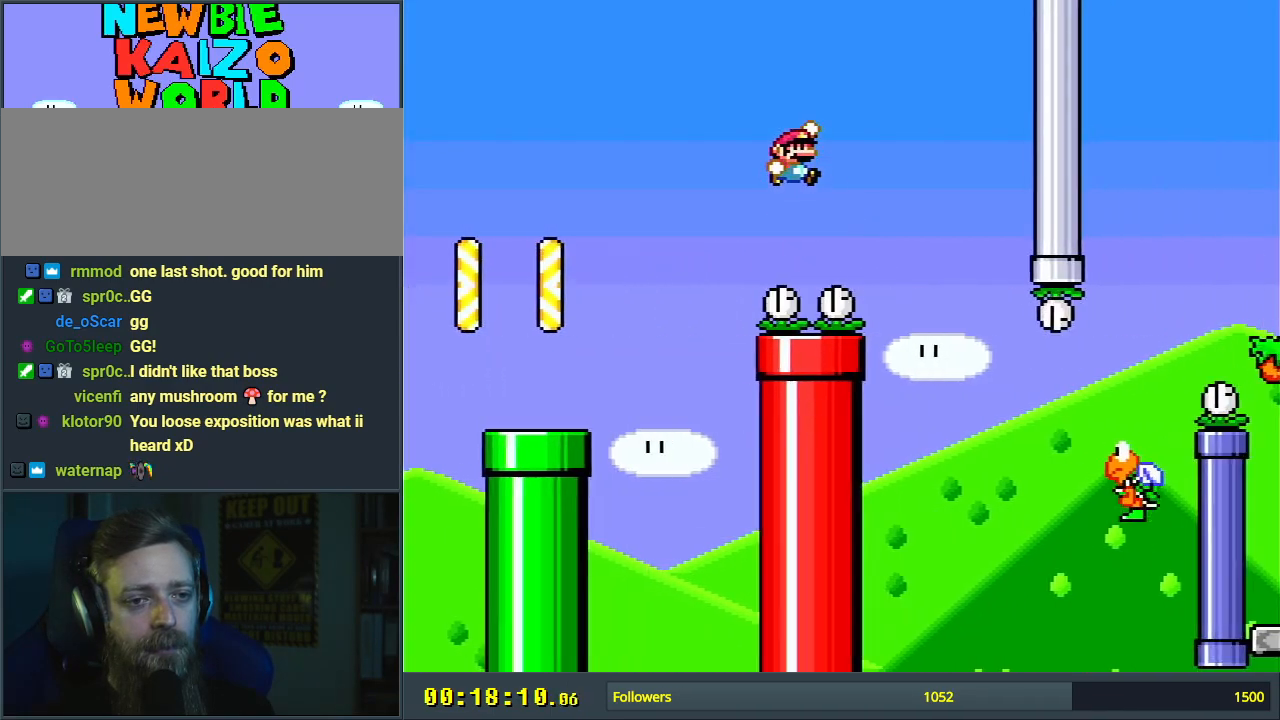
{"buttons": ["B", "Y", "DPAD_RIGHT"], "events": [[117, "B", "up"], [350, "B", "down"]]}
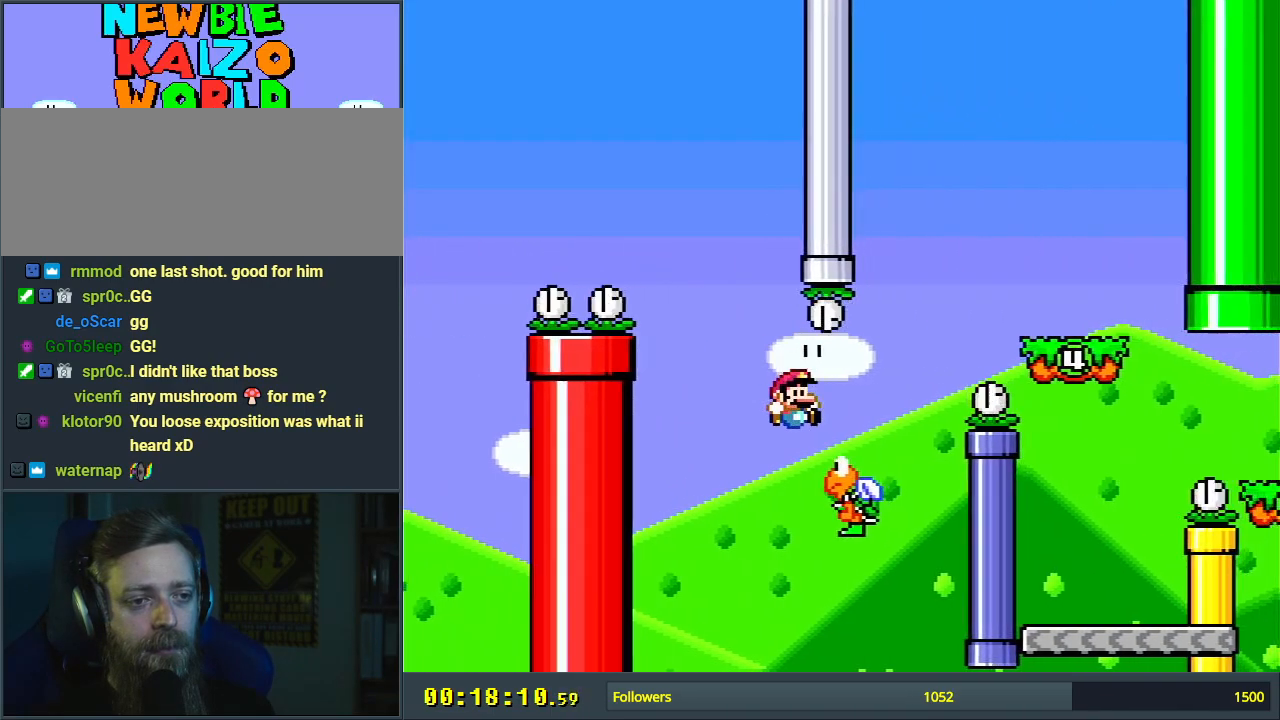
{"buttons": ["X", "DPAD_LEFT"], "events": [[267, "DPAD_RIGHT", "up"], [333, "X", "down"], [350, "B", "up"], [350, "Y", "up"], [467, "DPAD_LEFT", "down"]]}
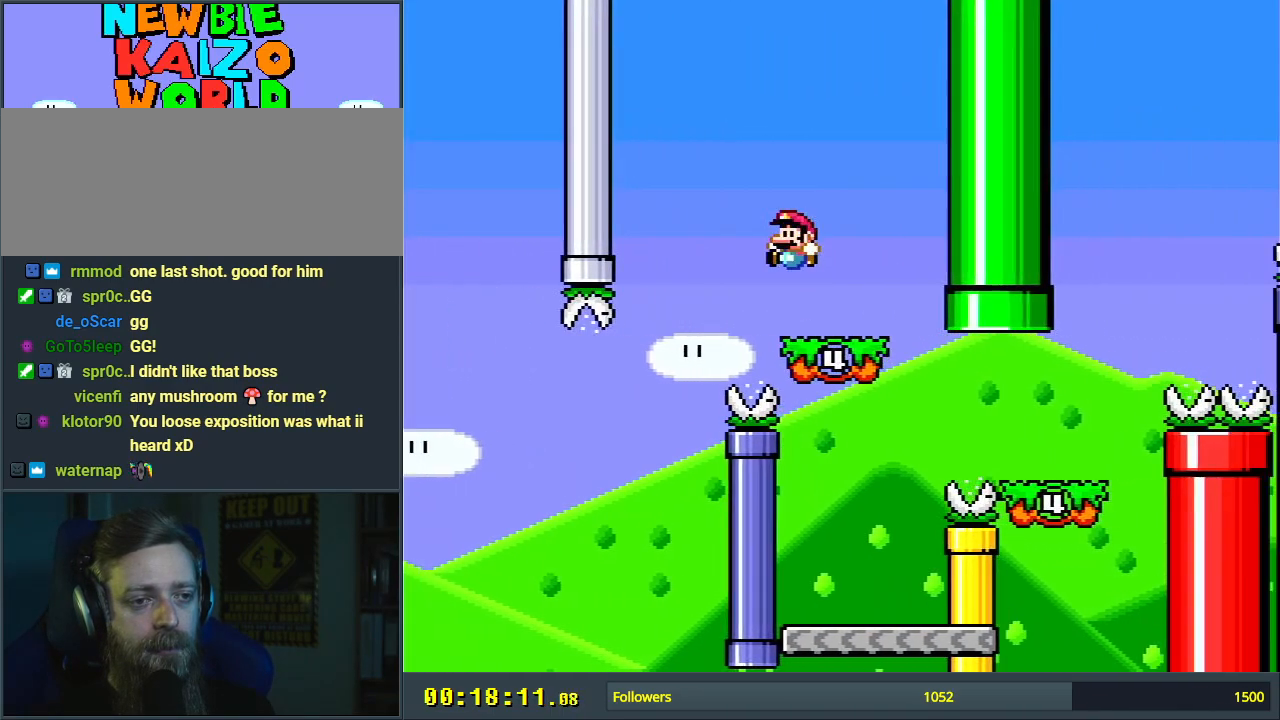
{"buttons": ["Y"], "events": [[117, "A", "down"], [150, "DPAD_LEFT", "up"], [250, "A", "up"], [317, "DPAD_RIGHT", "down"], [350, "X", "up"], [417, "DPAD_RIGHT", "up"], [417, "Y", "down"]]}
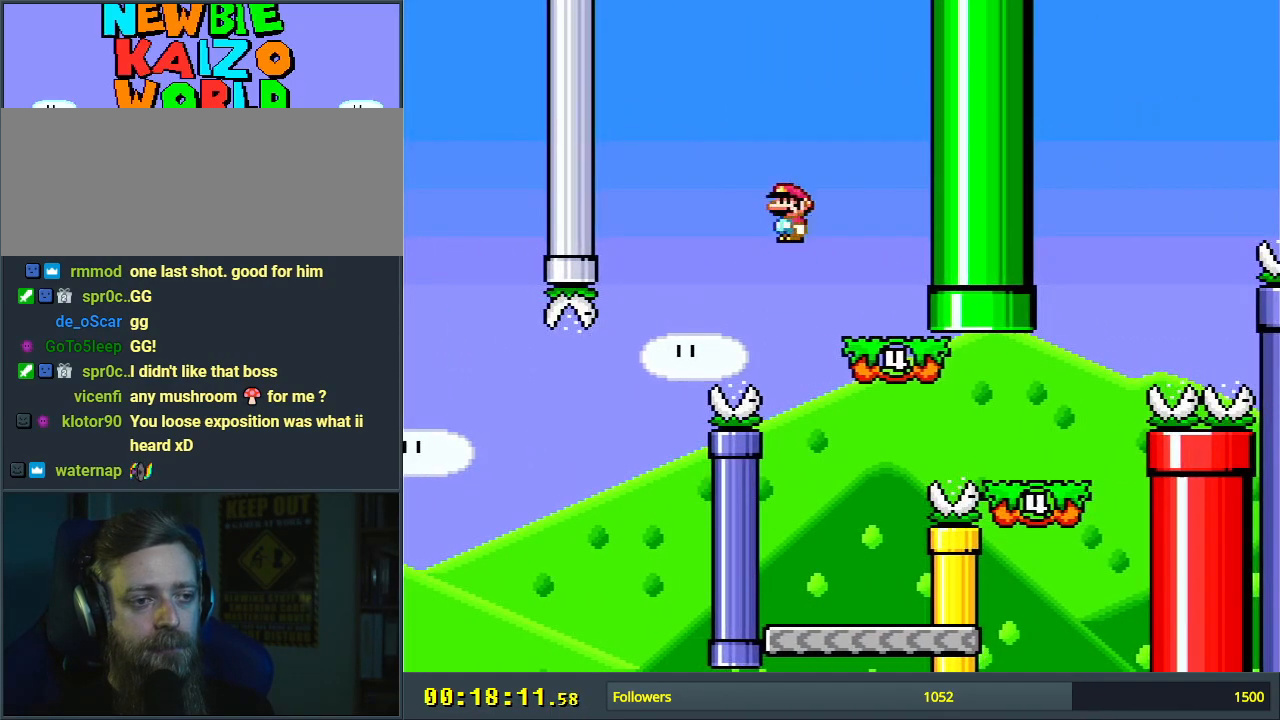
{"buttons": ["Y", "DPAD_RIGHT"], "events": [[233, "DPAD_LEFT", "down"], [367, "DPAD_LEFT", "up"], [433, "DPAD_RIGHT", "down"]]}
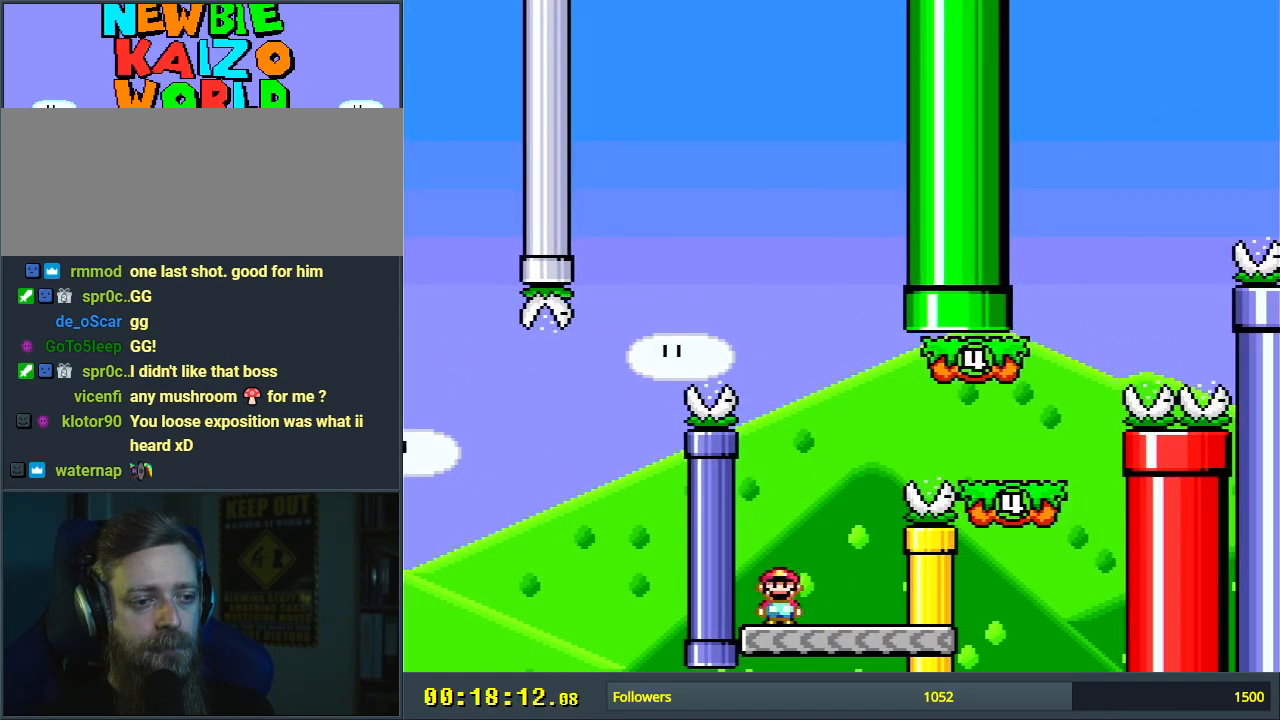
{"buttons": ["Y", "DPAD_RIGHT"], "events": [[33, "B", "down"], [350, "B", "up"]]}
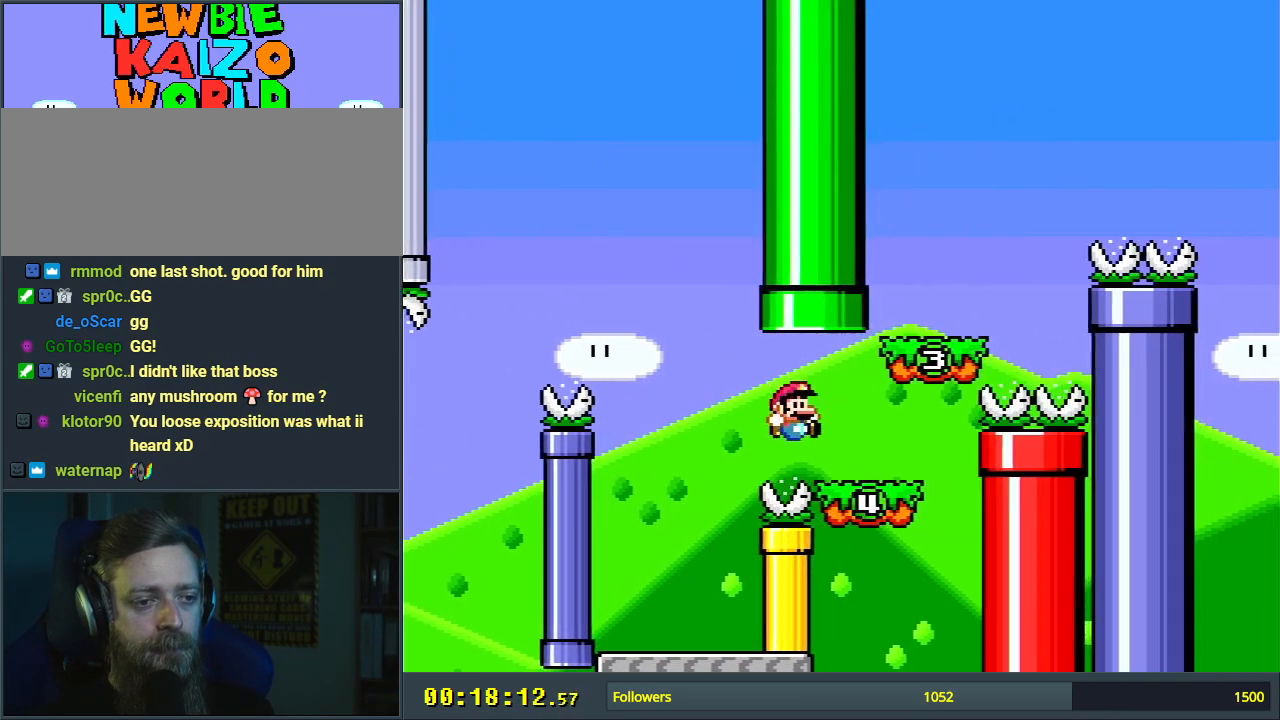
{"buttons": ["Y", "DPAD_LEFT"], "events": [[100, "DPAD_RIGHT", "up"], [133, "B", "down"], [283, "B", "up"], [383, "DPAD_LEFT", "down"]]}
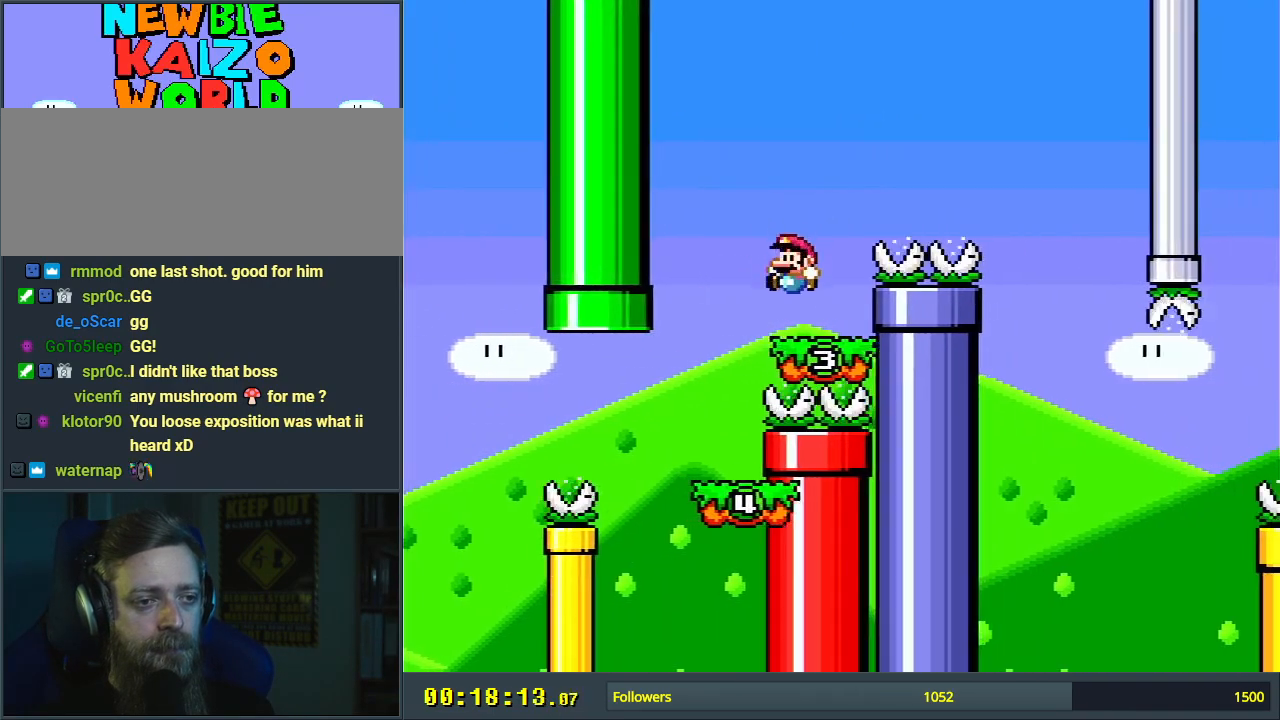
{"buttons": ["B", "Y", "DPAD_RIGHT"], "events": [[67, "DPAD_LEFT", "up"], [100, "B", "down"], [100, "DPAD_RIGHT", "down"]]}
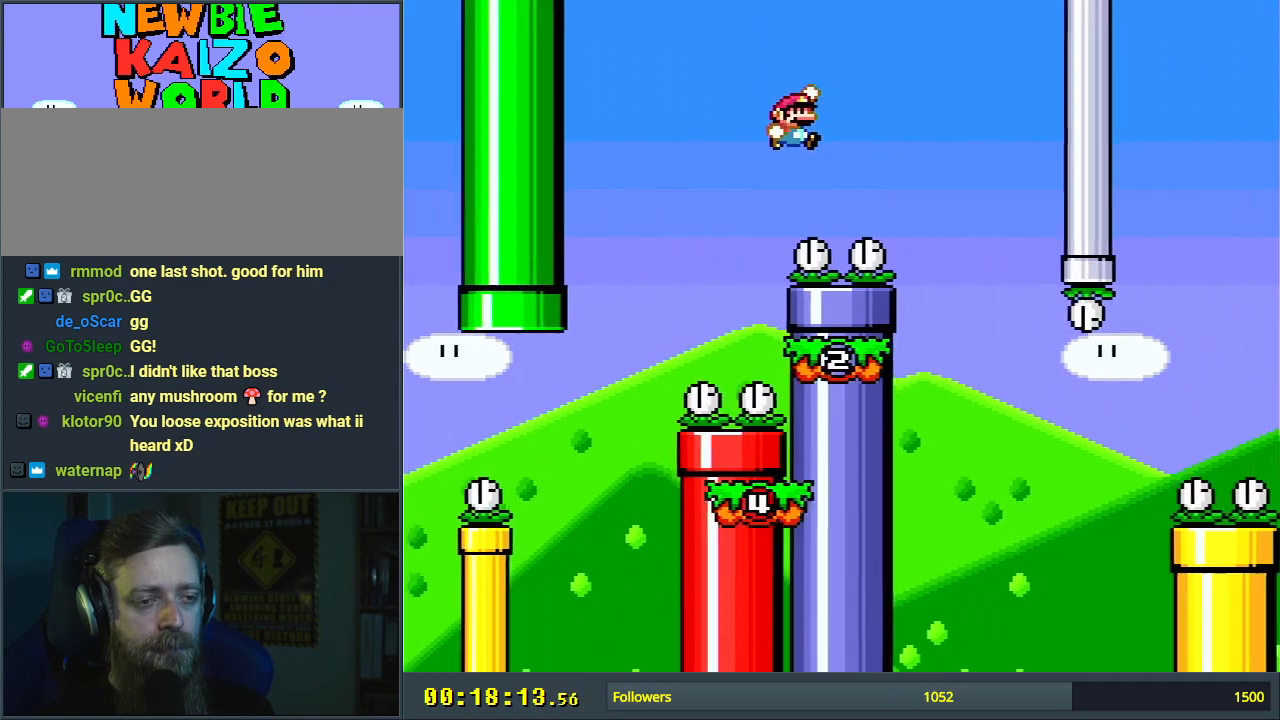
{"buttons": ["A", "X"], "events": [[50, "DPAD_RIGHT", "up"], [150, "B", "up"], [150, "X", "down"], [167, "Y", "up"], [267, "DPAD_LEFT", "down"], [417, "DPAD_LEFT", "up"], [450, "A", "down"]]}
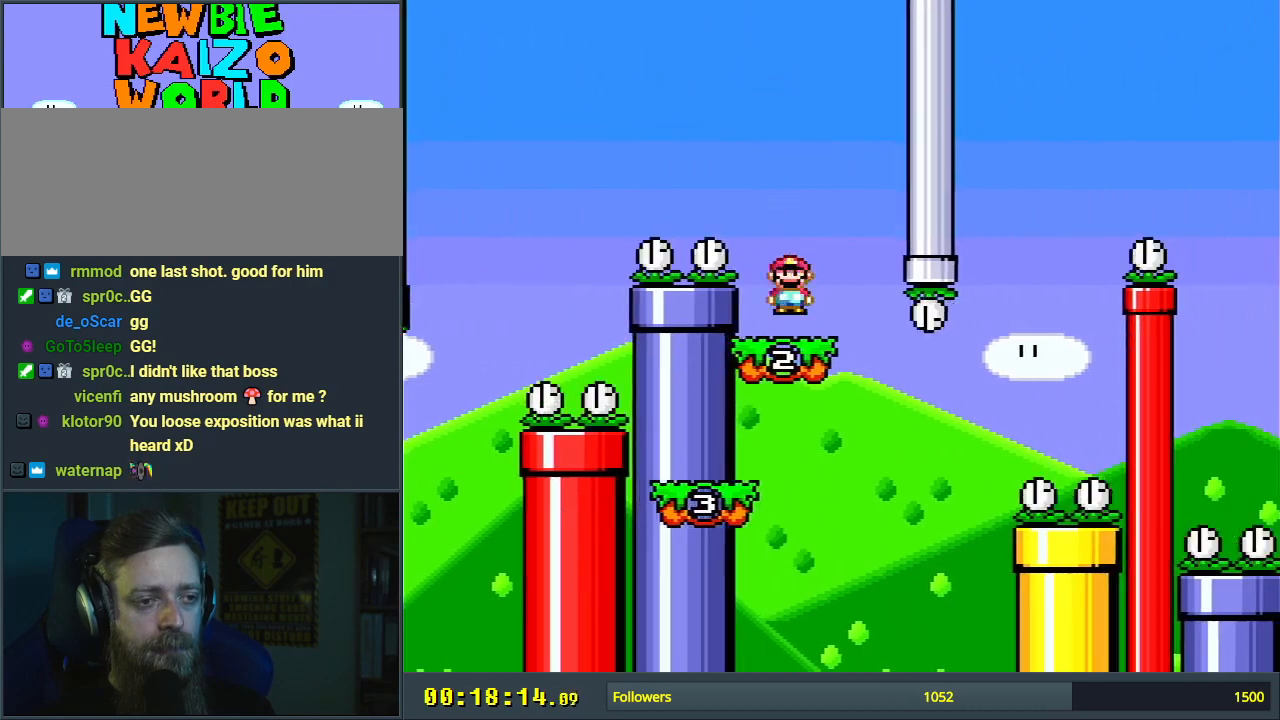
{"buttons": ["Y", "DPAD_RIGHT"], "events": [[50, "A", "up"], [183, "X", "up"], [250, "Y", "down"], [467, "DPAD_RIGHT", "down"]]}
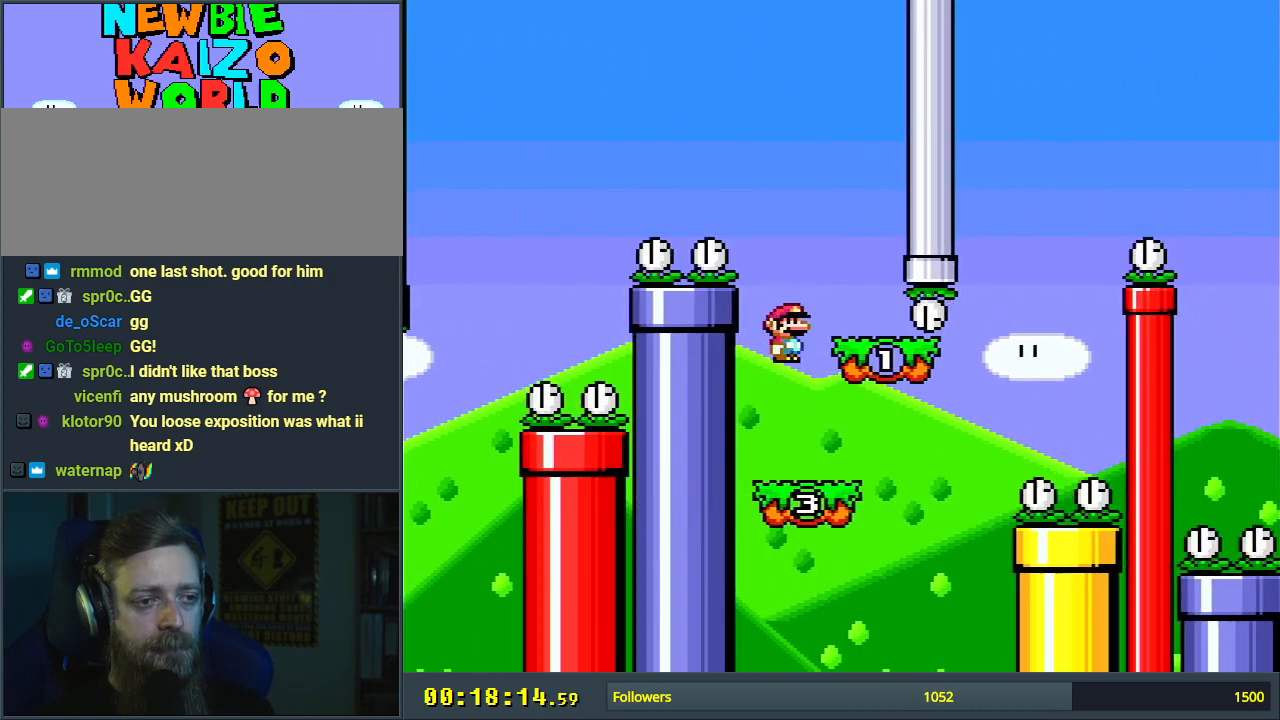
{"buttons": ["B", "Y", "DPAD_LEFT"], "events": [[367, "B", "down"], [450, "DPAD_RIGHT", "up"], [500, "DPAD_LEFT", "down"]]}
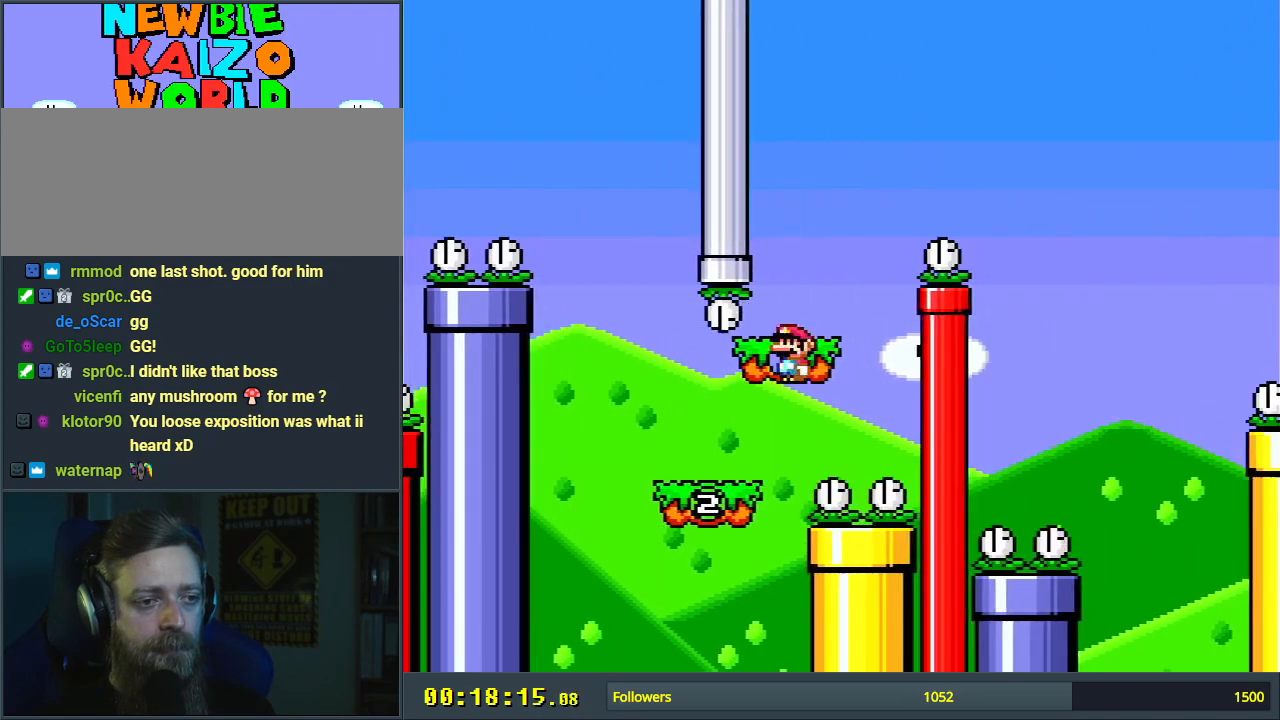
{"buttons": ["B", "Y", "DPAD_RIGHT"], "events": [[17, "B", "up"], [167, "DPAD_LEFT", "up"], [350, "DPAD_RIGHT", "down"], [383, "B", "down"]]}
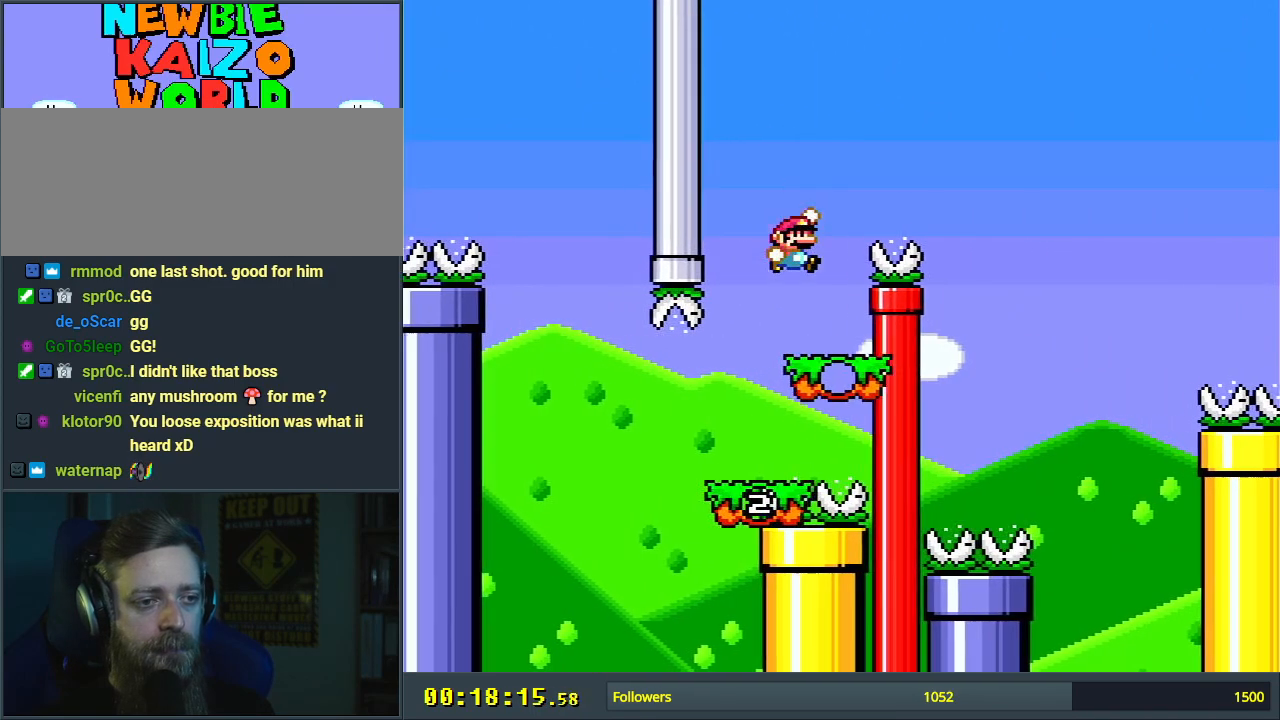
{"buttons": ["B", "Y", "DPAD_LEFT"], "events": [[217, "DPAD_RIGHT", "up"], [467, "DPAD_LEFT", "down"]]}
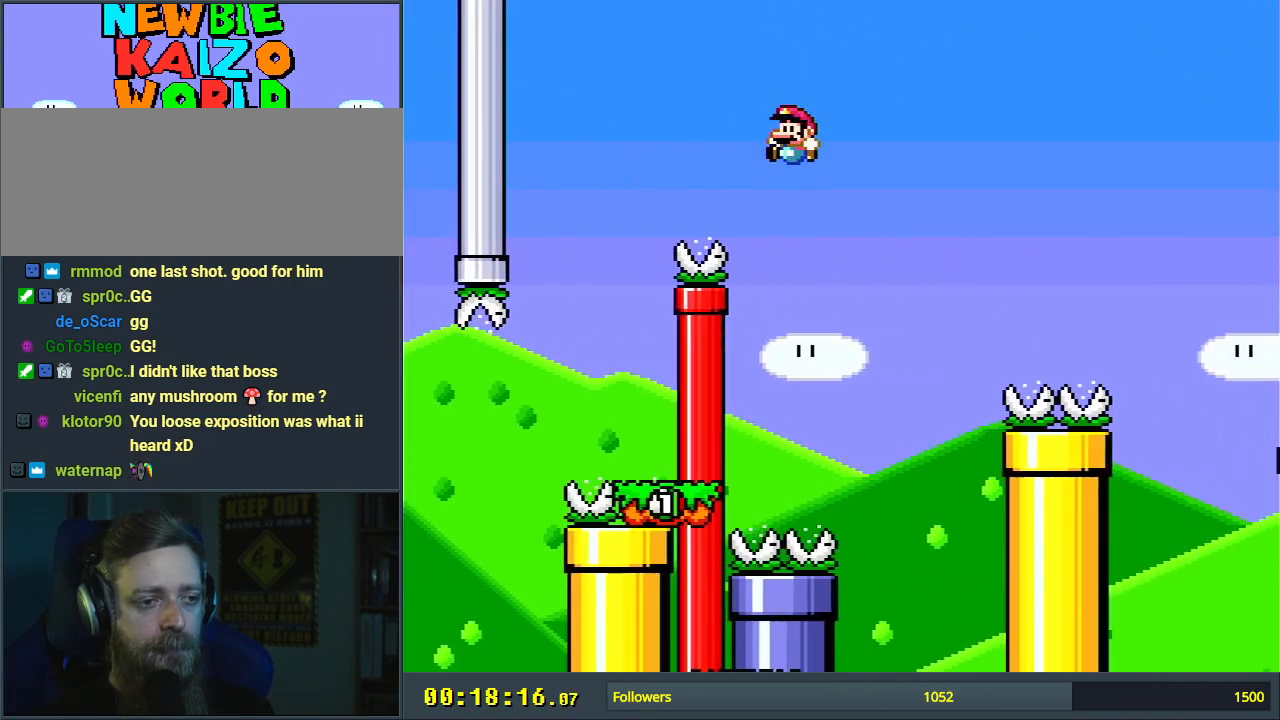
{"buttons": ["Y", "DPAD_RIGHT"], "events": [[250, "DPAD_LEFT", "up"], [383, "B", "up"], [417, "DPAD_RIGHT", "down"]]}
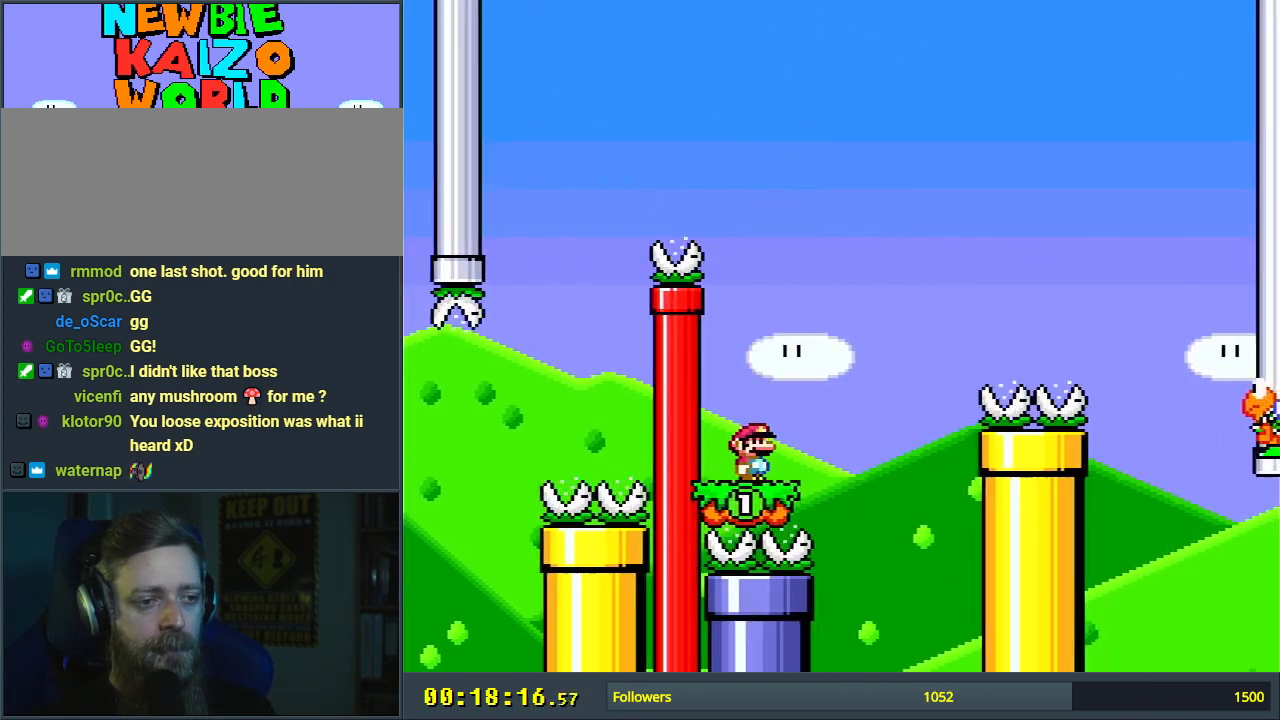
{"buttons": ["B", "Y", "DPAD_RIGHT"], "events": [[217, "B", "down"]]}
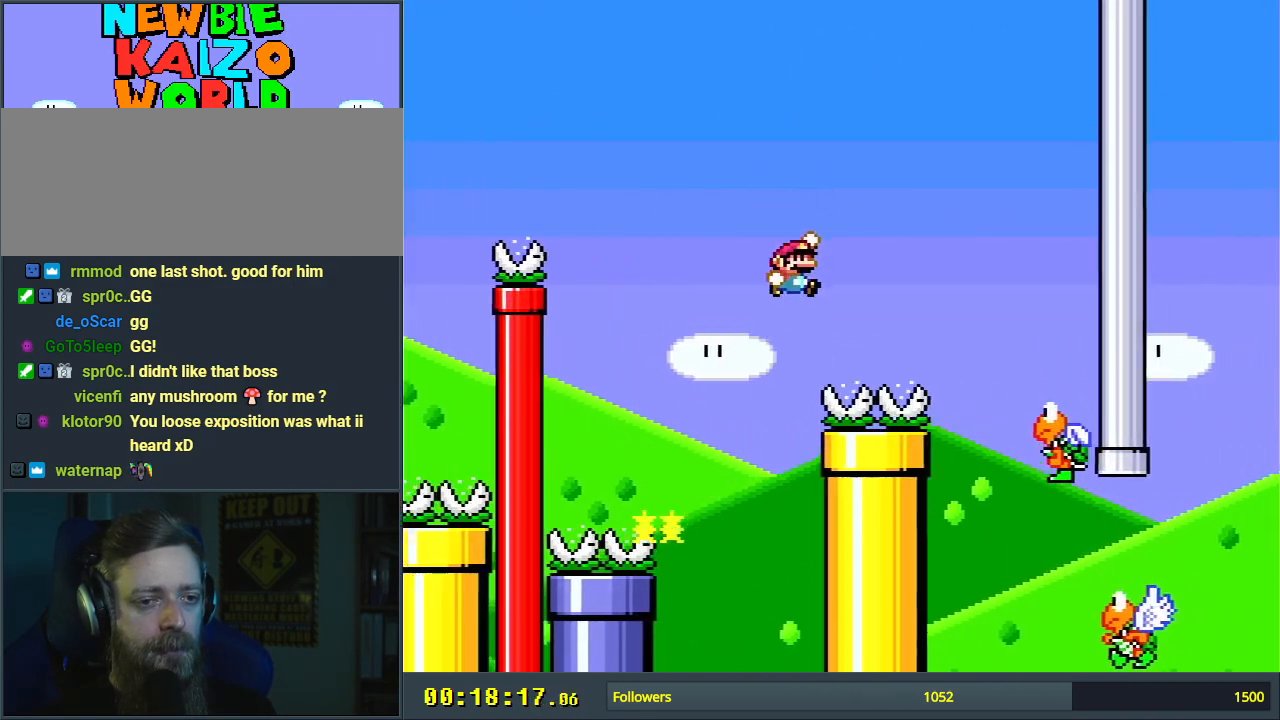
{"buttons": ["B", "Y", "DPAD_LEFT"], "events": [[133, "B", "up"], [250, "B", "down"], [267, "DPAD_RIGHT", "up"], [450, "DPAD_LEFT", "down"]]}
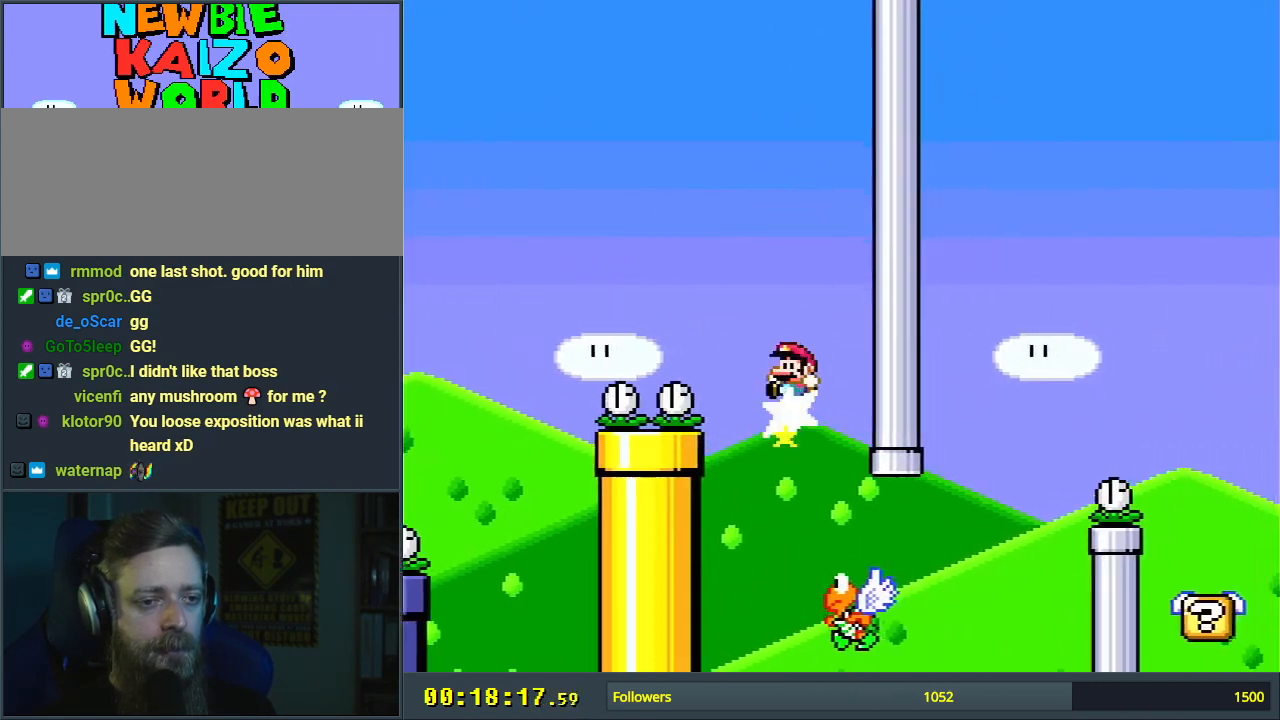
{"buttons": ["Y"], "events": [[83, "DPAD_LEFT", "up"], [233, "B", "up"], [317, "B", "down"], [500, "B", "up"]]}
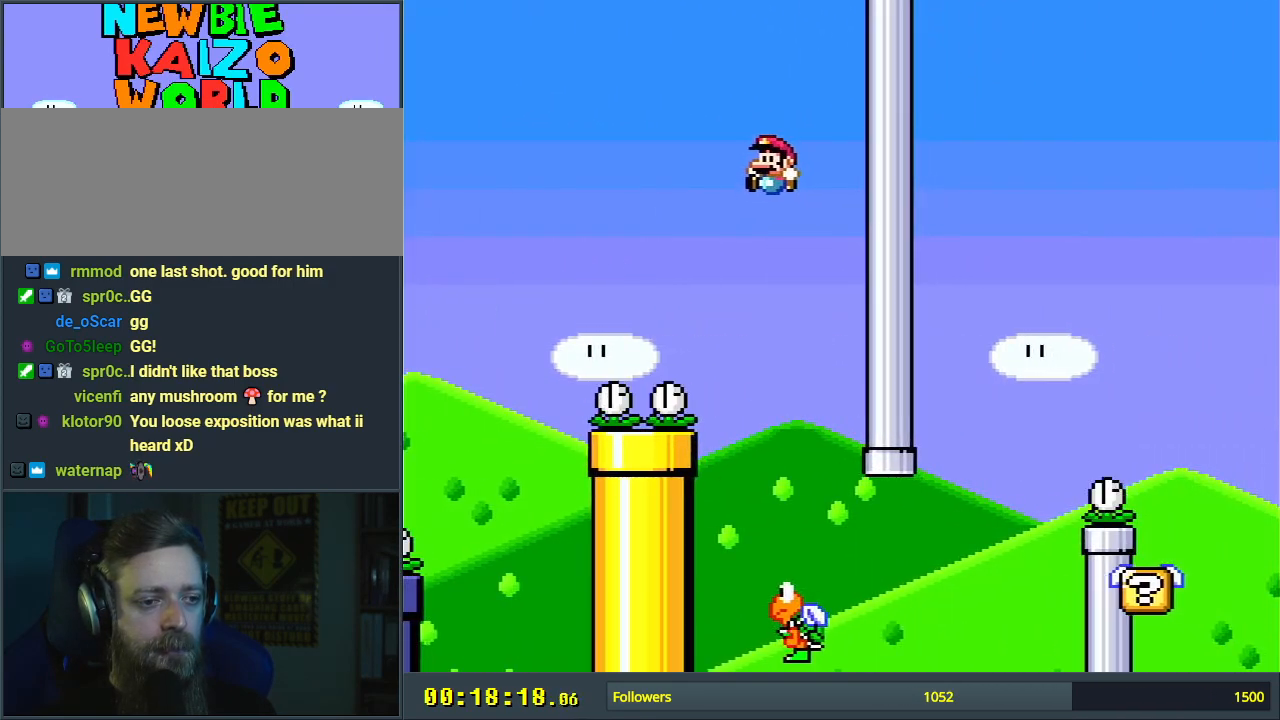
{"buttons": ["Y", "DPAD_RIGHT"], "events": [[467, "DPAD_RIGHT", "down"]]}
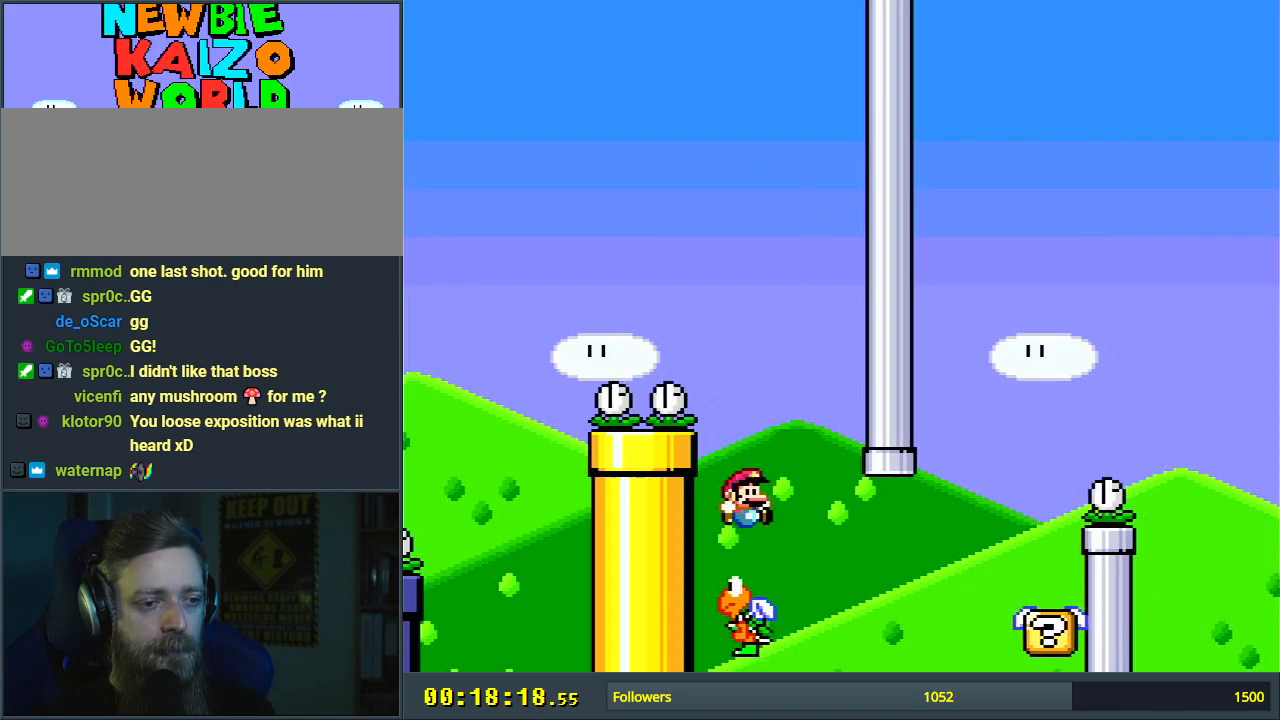
{"buttons": ["B", "Y", "DPAD_RIGHT"], "events": [[167, "B", "down"]]}
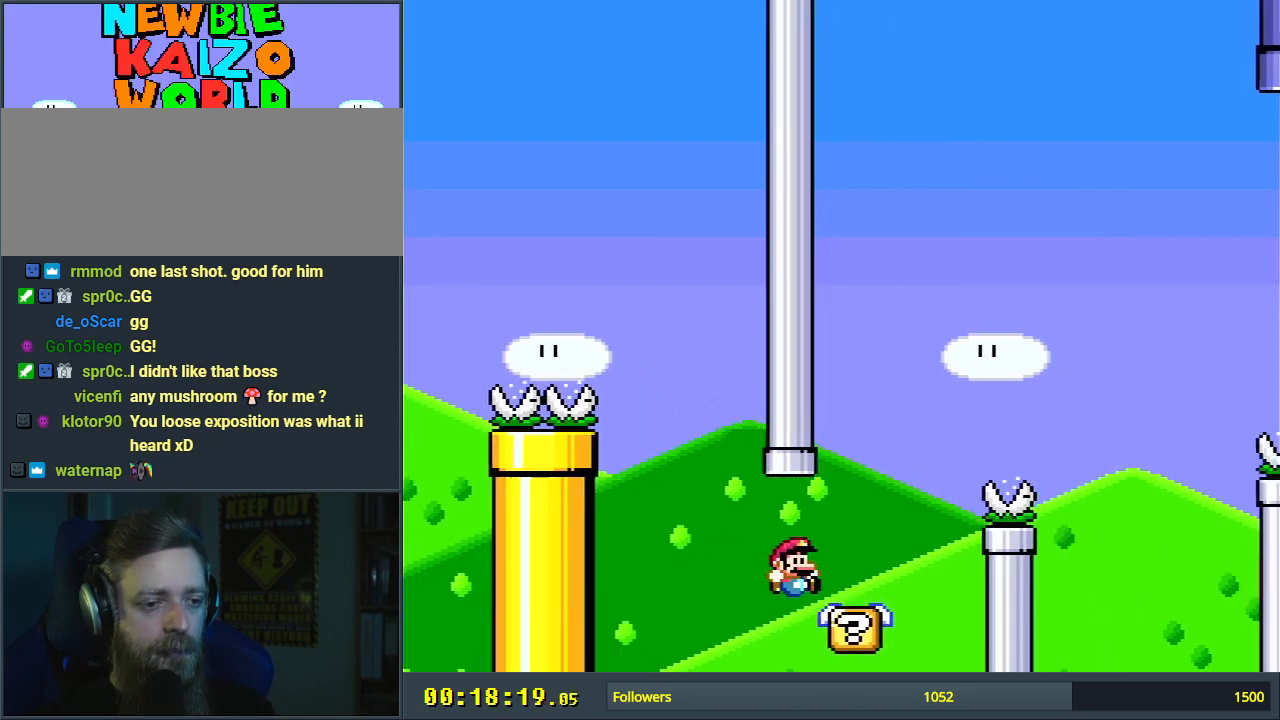
{"buttons": ["B", "Y", "DPAD_RIGHT"], "events": [[33, "B", "up"], [100, "B", "down"]]}
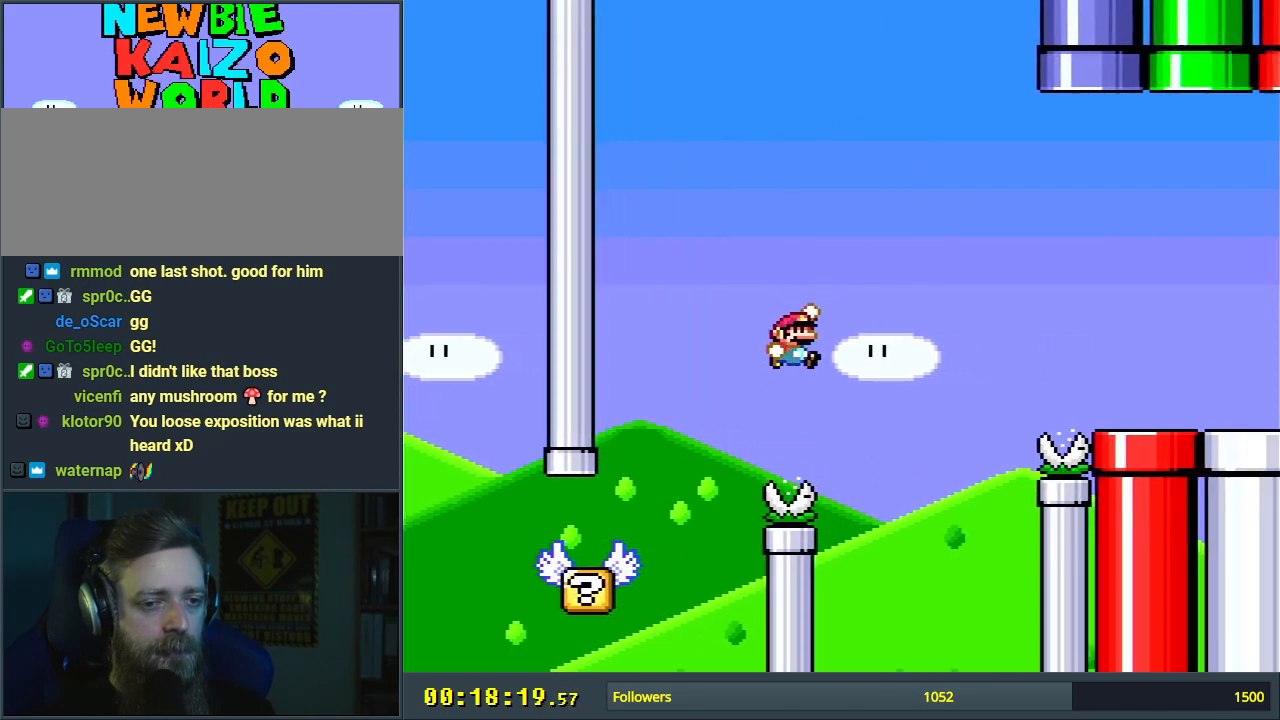
{"buttons": ["B", "Y"], "events": [[233, "DPAD_RIGHT", "up"], [250, "DPAD_UP", "down"], [283, "DPAD_LEFT", "down"], [283, "DPAD_UP", "up"], [400, "DPAD_LEFT", "up"], [417, "DPAD_UP", "down"], [450, "DPAD_UP", "up"]]}
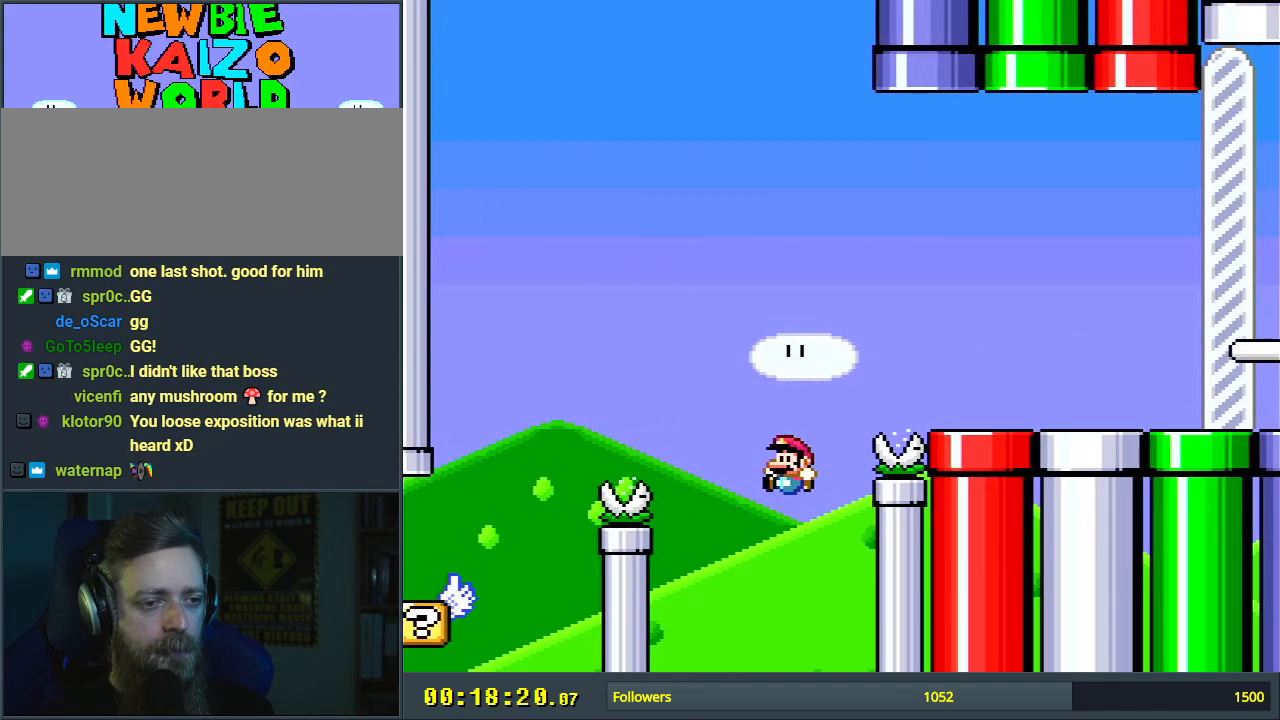
{"buttons": [], "events": [[483, "Y", "up"], [500, "B", "up"]]}